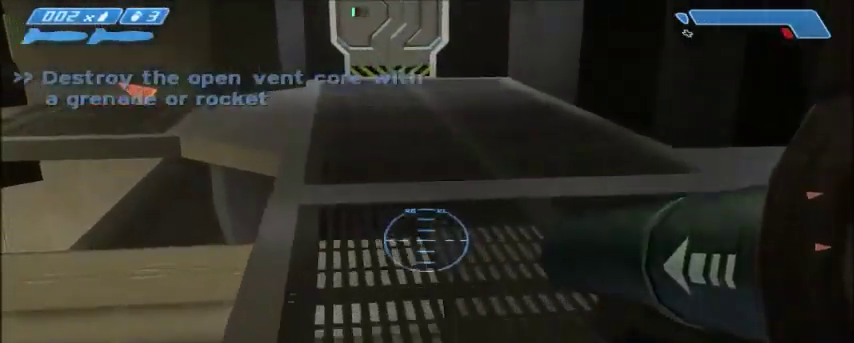
Gameplay with keyboard and mouse; each line is a JSON object with the keys and mouse buttons held at the frame after it. "events" lists presses ("down") and releases ("up") of "1", "2", "3", "4", "5", "a", "alt", "c", "ctrl", "d", "e", "f", "q", "r", "s", "shift", "space", "tab", "v", "w", "x", "z", "mouse_left", "mouse_middle", "mouse_right", "mouse_wheel_up" and "mouse_wheel_down" between this image and that frame as [ms after this image, input, new state], when the widget could be followed in between. "mouse_left", "mouse_middle", "mouse_right", "mouse_wheel_up", "mouse_wheel_down" = the "left", "middle", "right", "wheel_up", "wheel_down" buttons of the "mouse" list. No other keys are recorded. Mouse movement is not recorded.
{"keys": ["w"], "mouse": [], "events": []}
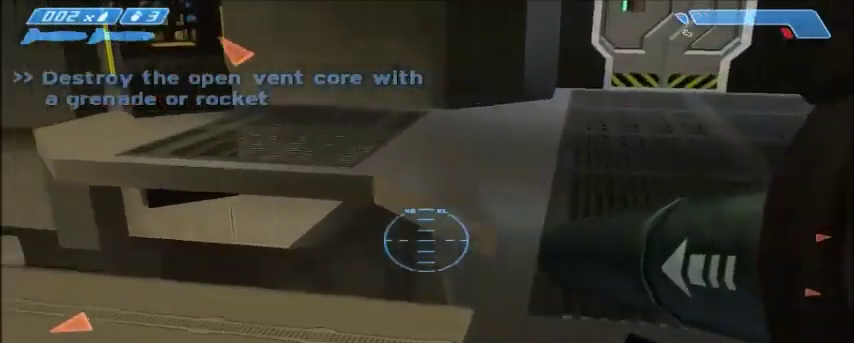
{"keys": ["w"], "mouse": [], "events": [[167, "space", "down"], [301, "space", "up"]]}
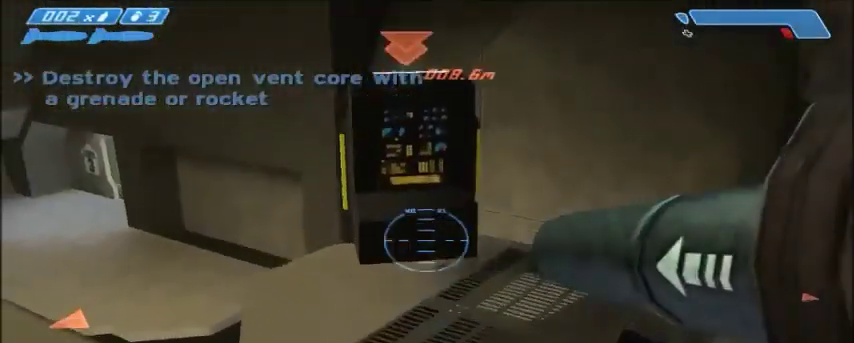
{"keys": ["w"], "mouse": [], "events": []}
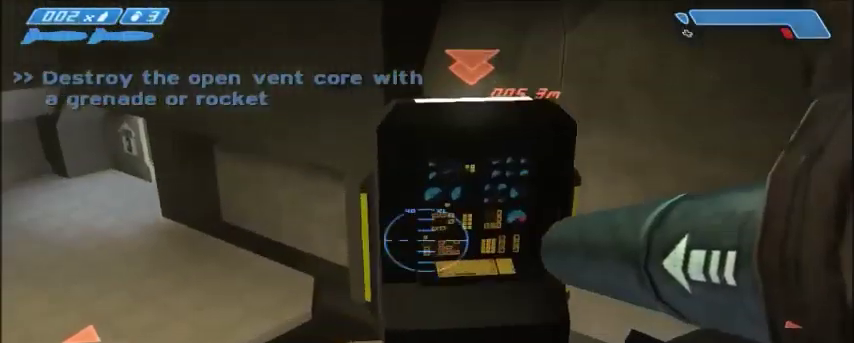
{"keys": ["w"], "mouse": [], "events": []}
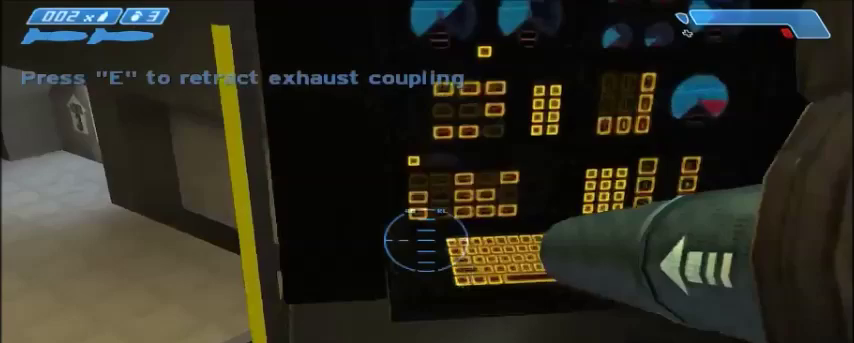
{"keys": ["w"], "mouse": [], "events": [[133, "e", "down"], [167, "w", "up"], [234, "e", "up"], [434, "w", "down"]]}
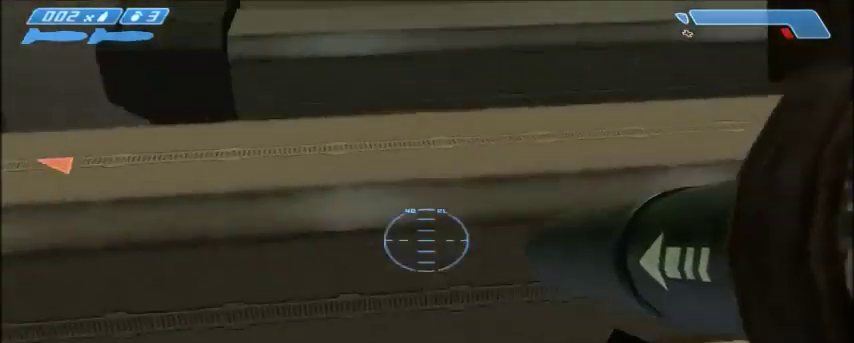
{"keys": ["d"], "mouse": [], "events": [[67, "space", "down"], [234, "space", "up"], [501, "d", "down"], [501, "w", "up"]]}
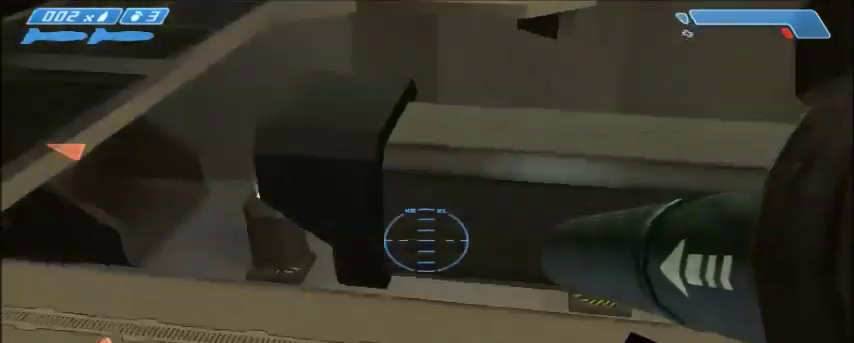
{"keys": ["w"], "mouse": [], "events": [[167, "d", "up"], [467, "w", "down"]]}
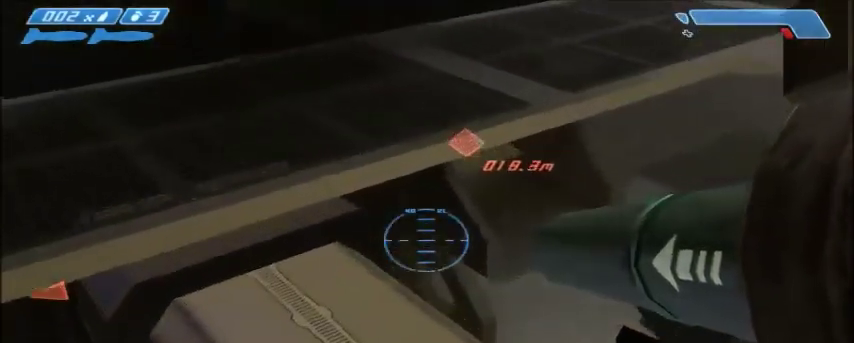
{"keys": ["a", "w"], "mouse": [], "events": [[33, "a", "down"]]}
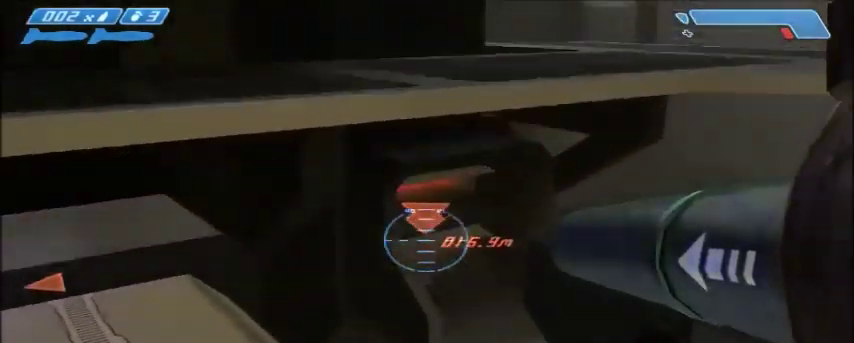
{"keys": [], "mouse": ["right"], "events": [[167, "a", "up"], [234, "w", "up"], [334, "mouse_right", "down"]]}
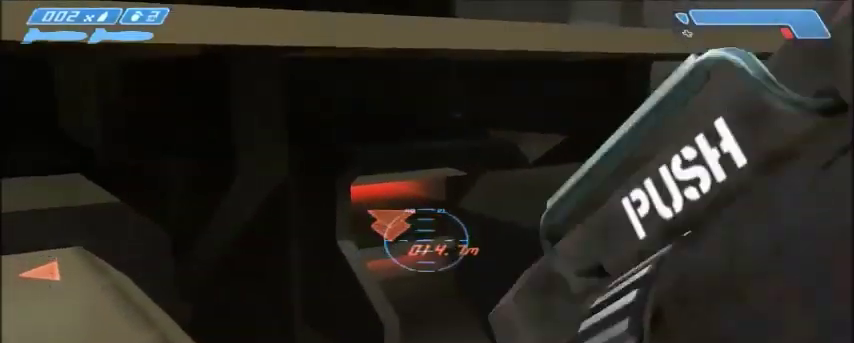
{"keys": ["w"], "mouse": [], "events": [[33, "mouse_right", "up"], [333, "a", "down"], [367, "w", "down"], [500, "a", "up"]]}
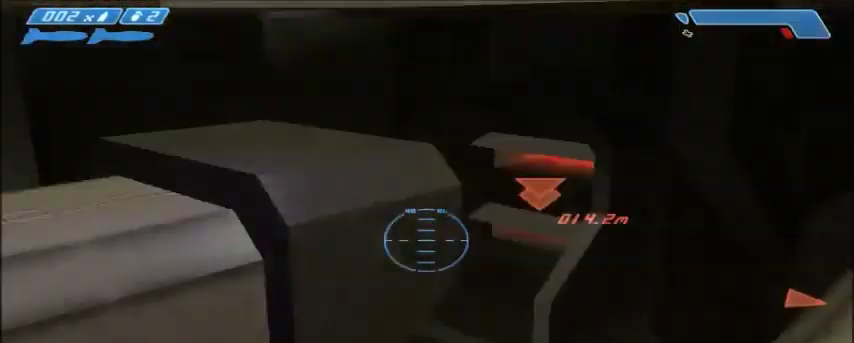
{"keys": [], "mouse": [], "events": [[100, "d", "down"], [200, "w", "up"], [300, "d", "up"]]}
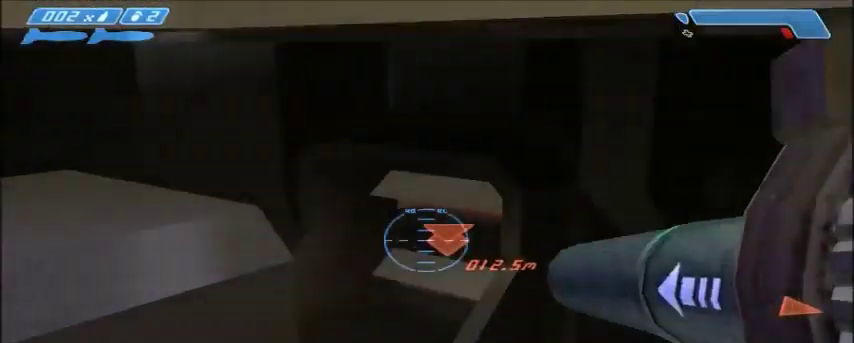
{"keys": [], "mouse": [], "events": []}
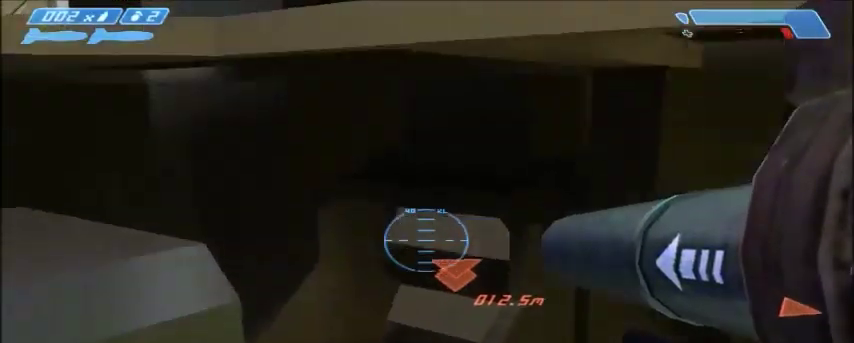
{"keys": [], "mouse": [], "events": [[267, "mouse_right", "down"], [467, "mouse_right", "up"]]}
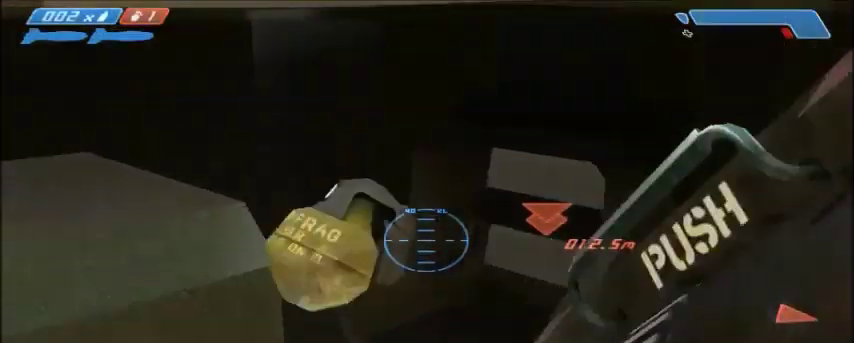
{"keys": [], "mouse": [], "events": []}
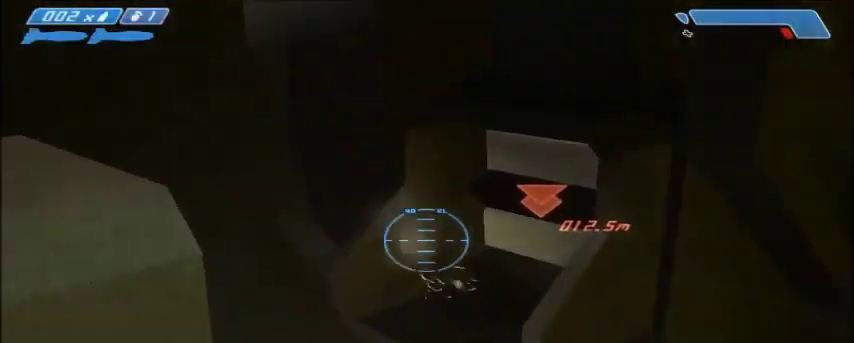
{"keys": [], "mouse": [], "events": []}
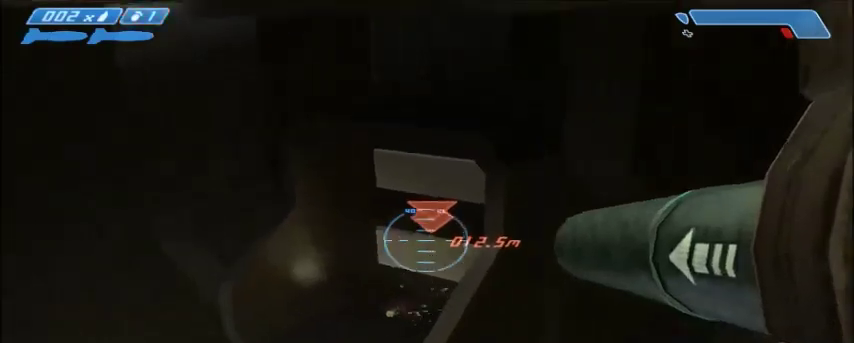
{"keys": [], "mouse": [], "events": [[34, "s", "down"], [200, "s", "up"]]}
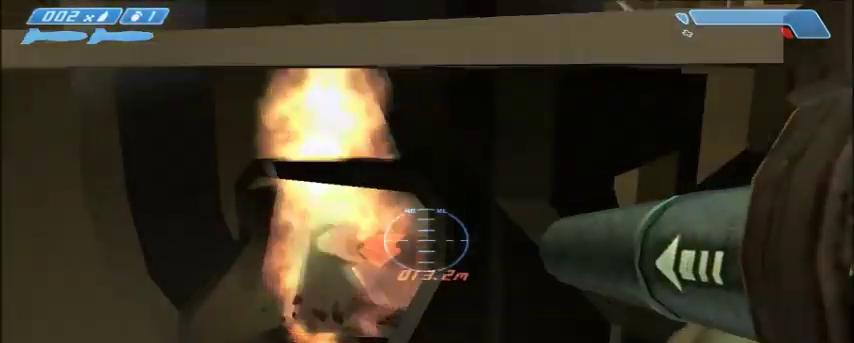
{"keys": [], "mouse": [], "events": []}
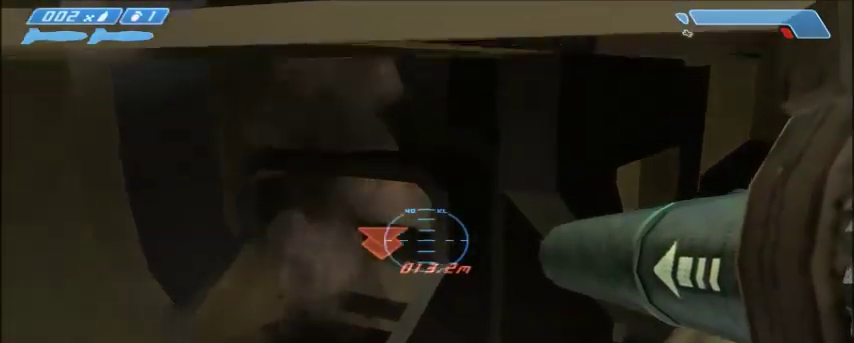
{"keys": [], "mouse": [], "events": []}
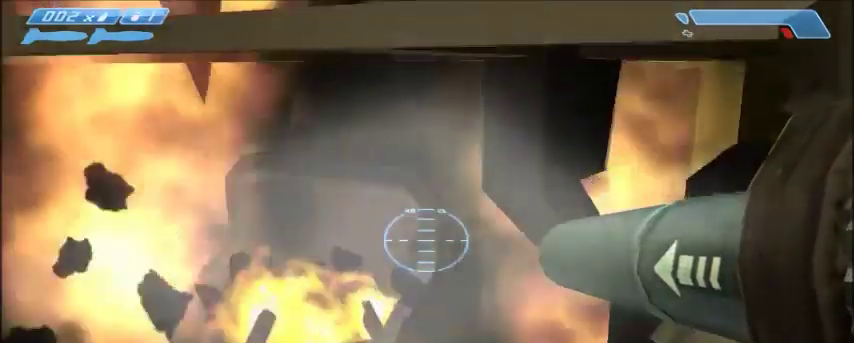
{"keys": [], "mouse": [], "events": []}
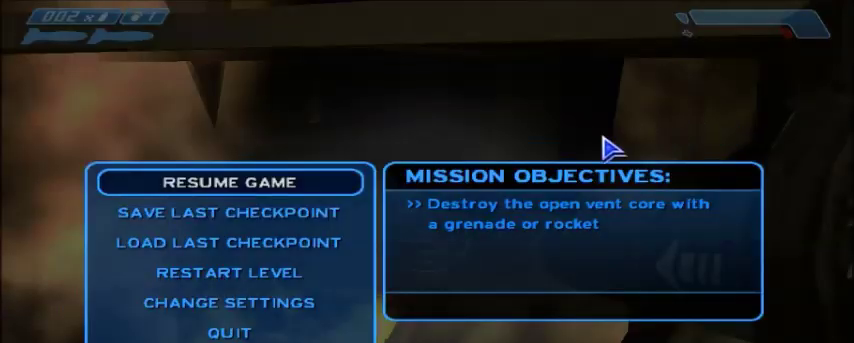
{"keys": [], "mouse": [], "events": []}
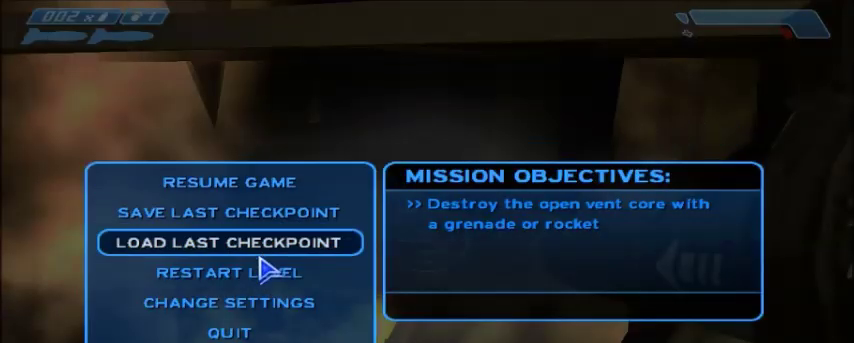
{"keys": [], "mouse": [], "events": [[333, "mouse_left", "down"], [400, "mouse_left", "up"]]}
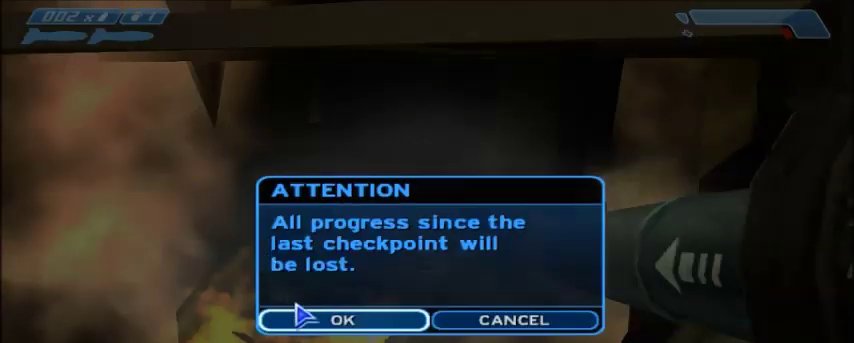
{"keys": ["w"], "mouse": [], "events": [[434, "mouse_left", "down"], [434, "w", "down"], [467, "mouse_left", "up"]]}
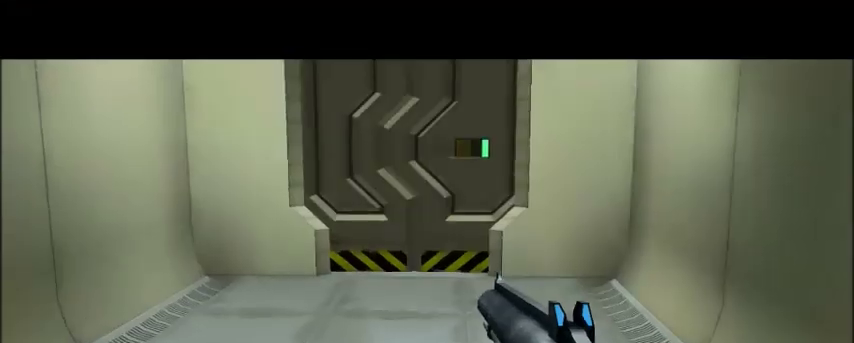
{"keys": ["w"], "mouse": [], "events": []}
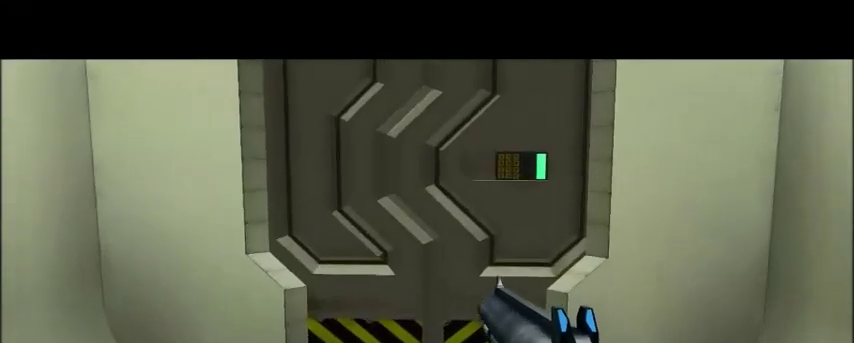
{"keys": ["w"], "mouse": [], "events": []}
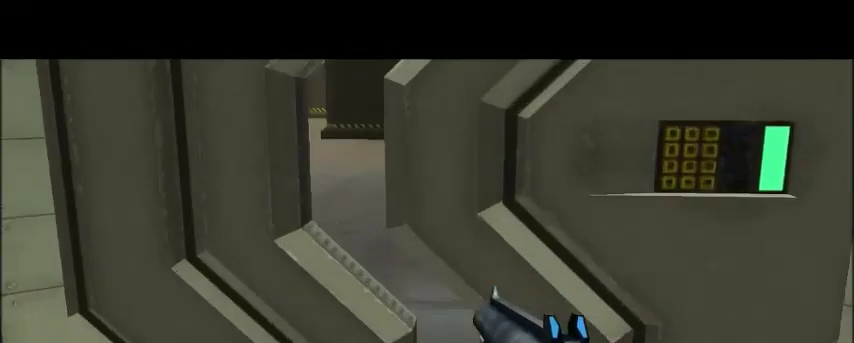
{"keys": ["d", "w"], "mouse": [], "events": [[333, "d", "down"]]}
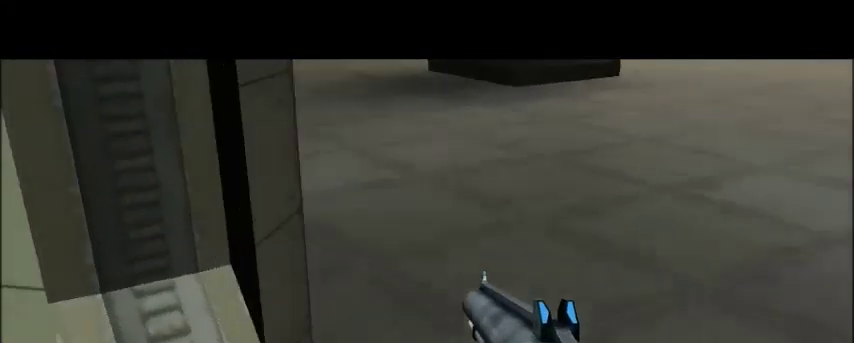
{"keys": ["w"], "mouse": [], "events": [[267, "d", "up"], [334, "mouse_right", "down"], [467, "mouse_right", "up"]]}
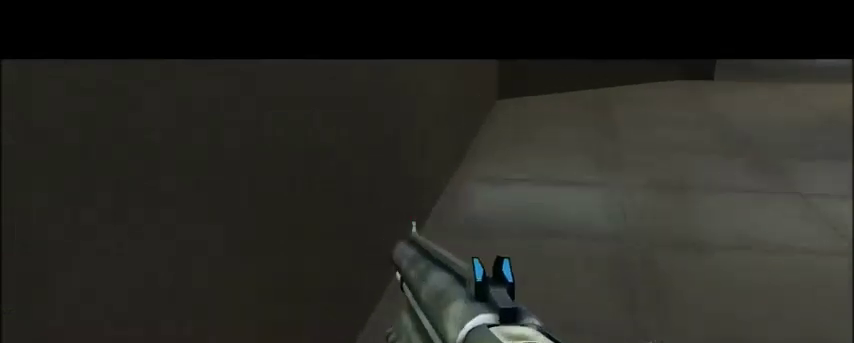
{"keys": ["w"], "mouse": [], "events": []}
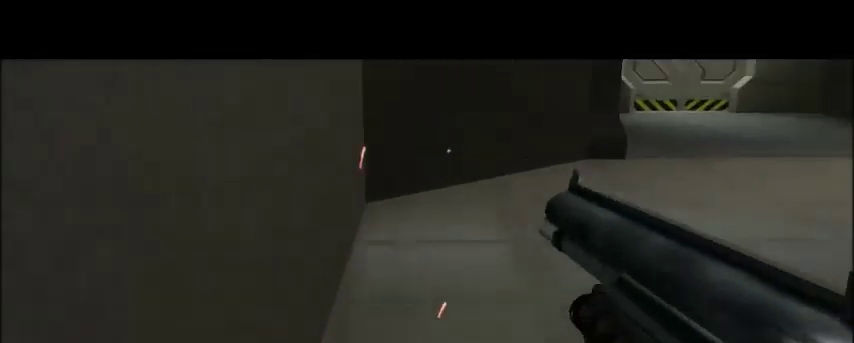
{"keys": ["w"], "mouse": [], "events": []}